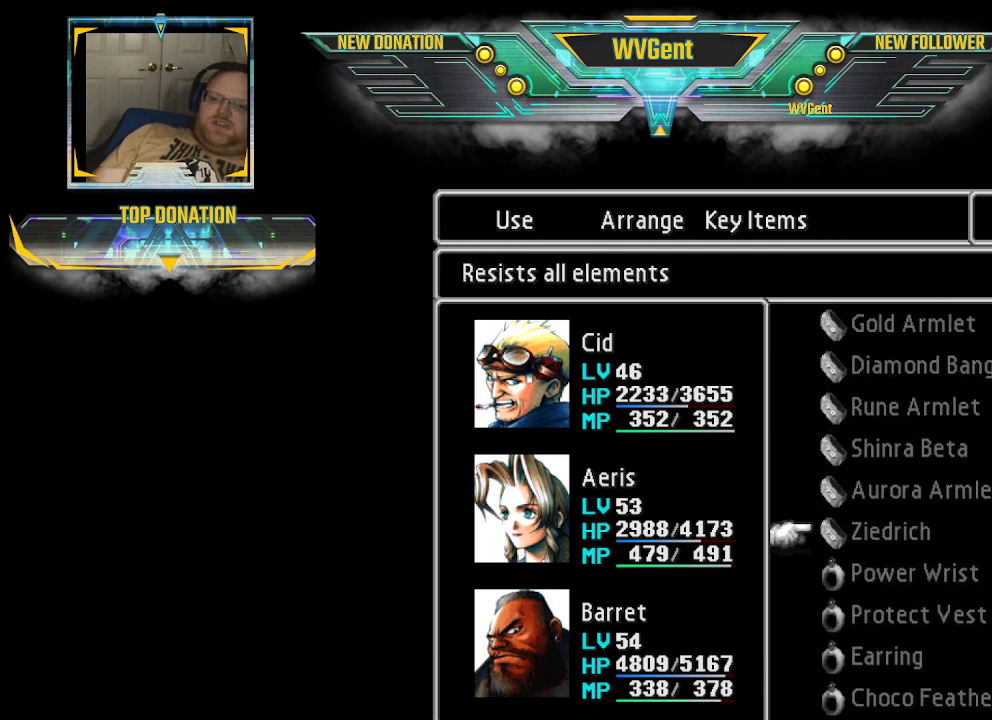
Gameplay with a controller (PlayStation layout); each line is a JSON object with the inputs held at the frame after it. "events" lists button and stick changes between this image and that frame as [ms after this image, input, new state], when the widget could be followed in between. Not read: L3 R3.
{"buttons": [], "left_stick": "center", "right_stick": "center", "events": []}
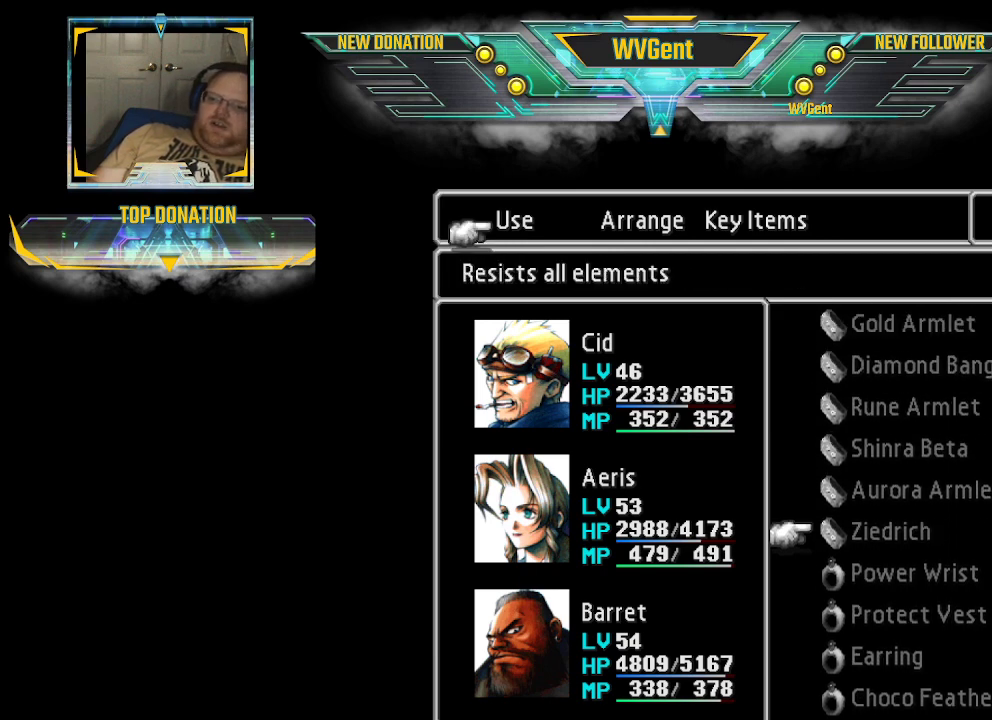
{"buttons": [], "left_stick": "center", "right_stick": "center", "events": []}
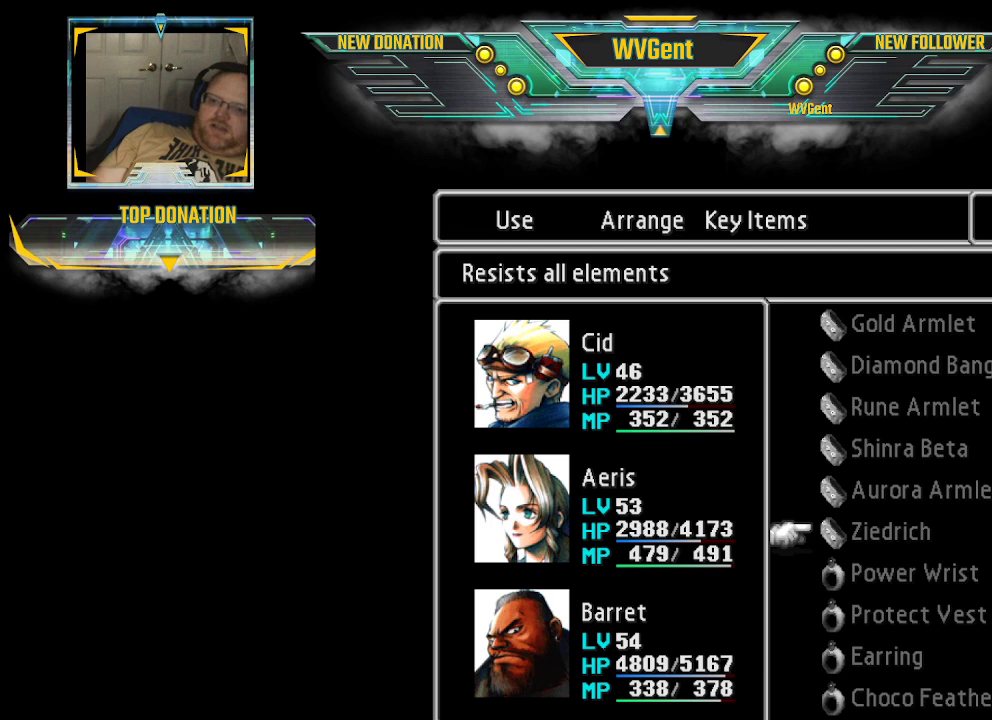
{"buttons": [], "left_stick": "center", "right_stick": "center", "events": []}
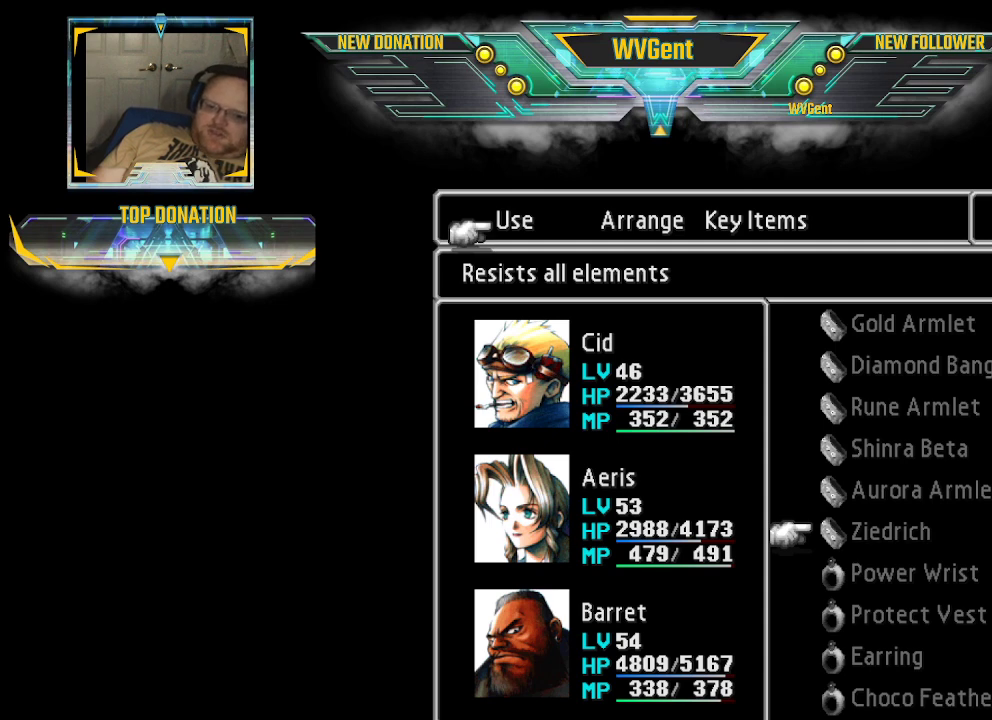
{"buttons": [], "left_stick": "center", "right_stick": "center", "events": []}
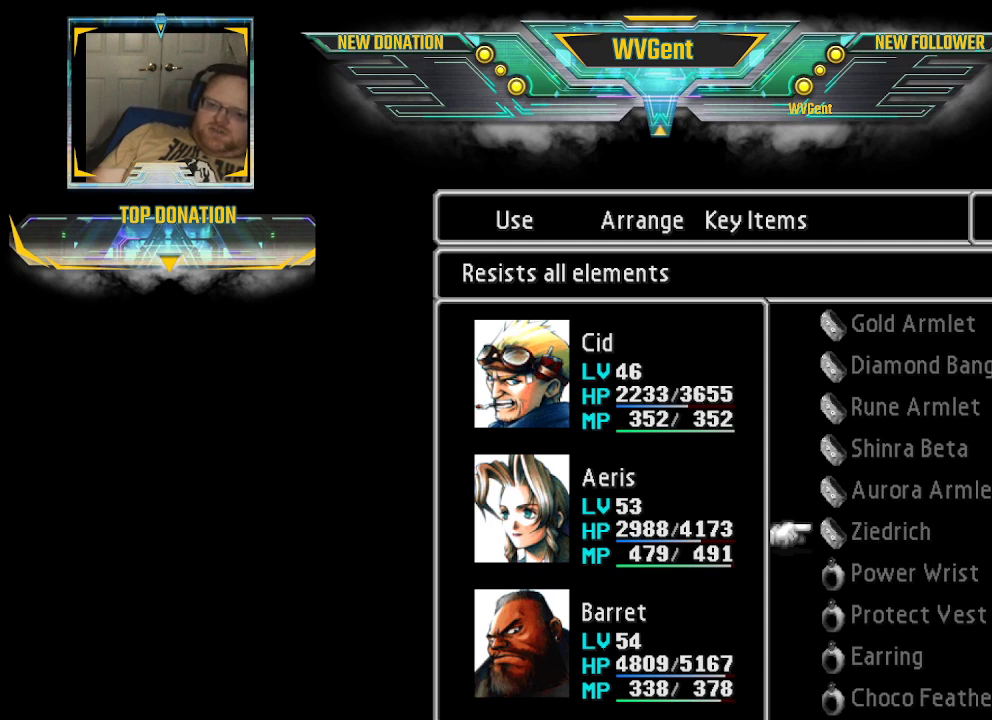
{"buttons": [], "left_stick": "center", "right_stick": "center", "events": []}
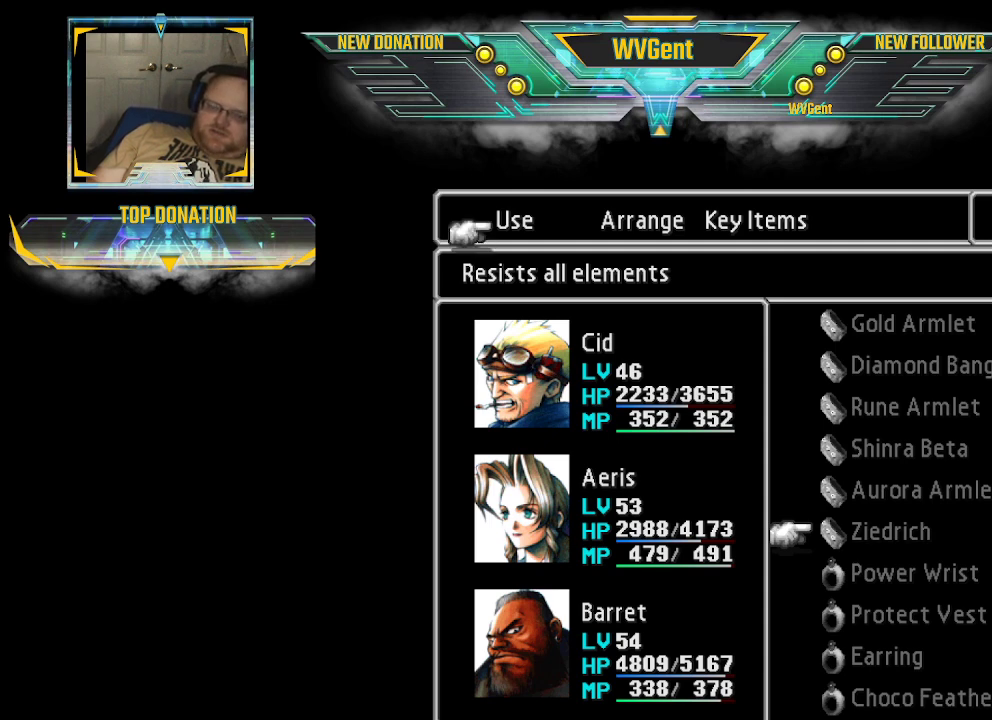
{"buttons": [], "left_stick": "center", "right_stick": "center", "events": []}
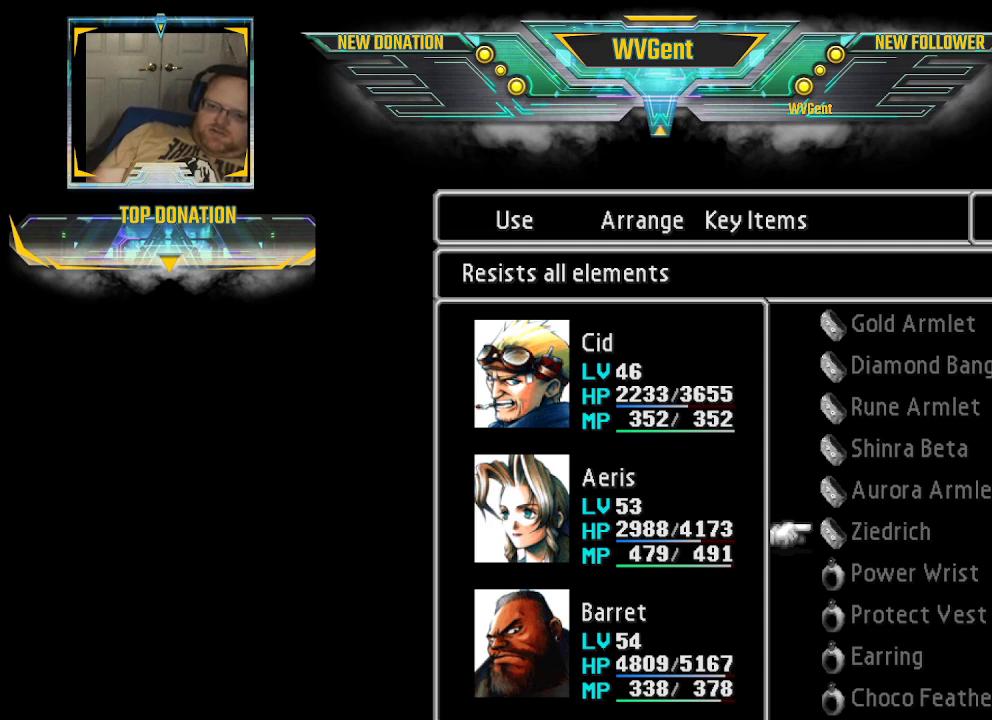
{"buttons": [], "left_stick": "center", "right_stick": "center", "events": [[300, "CIRCLE", "down"], [400, "CIRCLE", "up"]]}
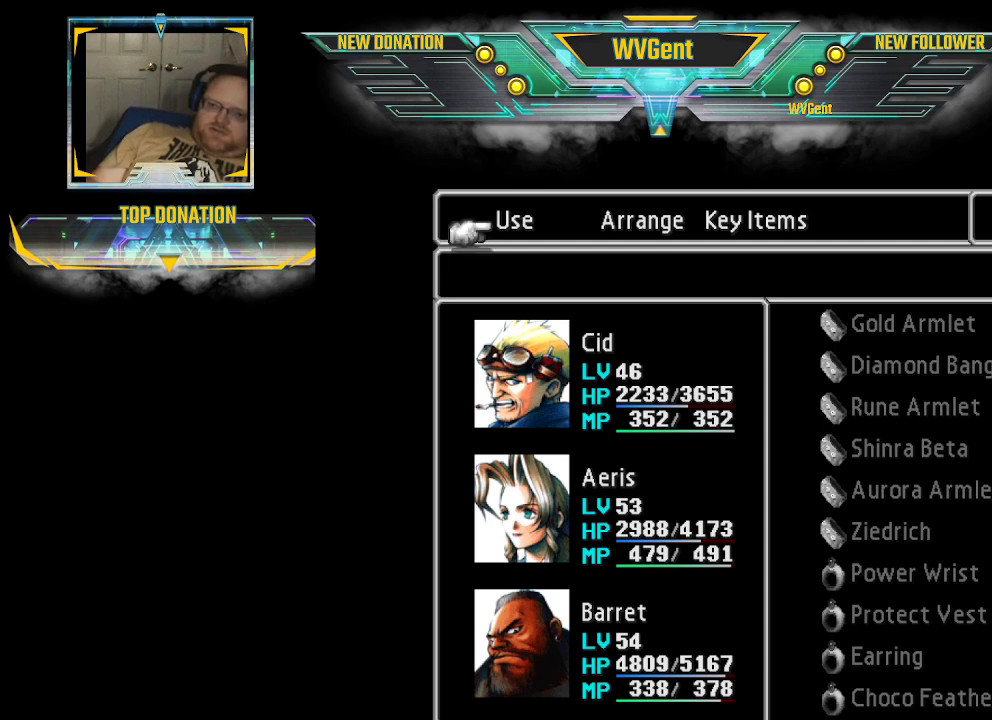
{"buttons": ["CIRCLE"], "left_stick": "center", "right_stick": "center", "events": [[500, "CIRCLE", "down"]]}
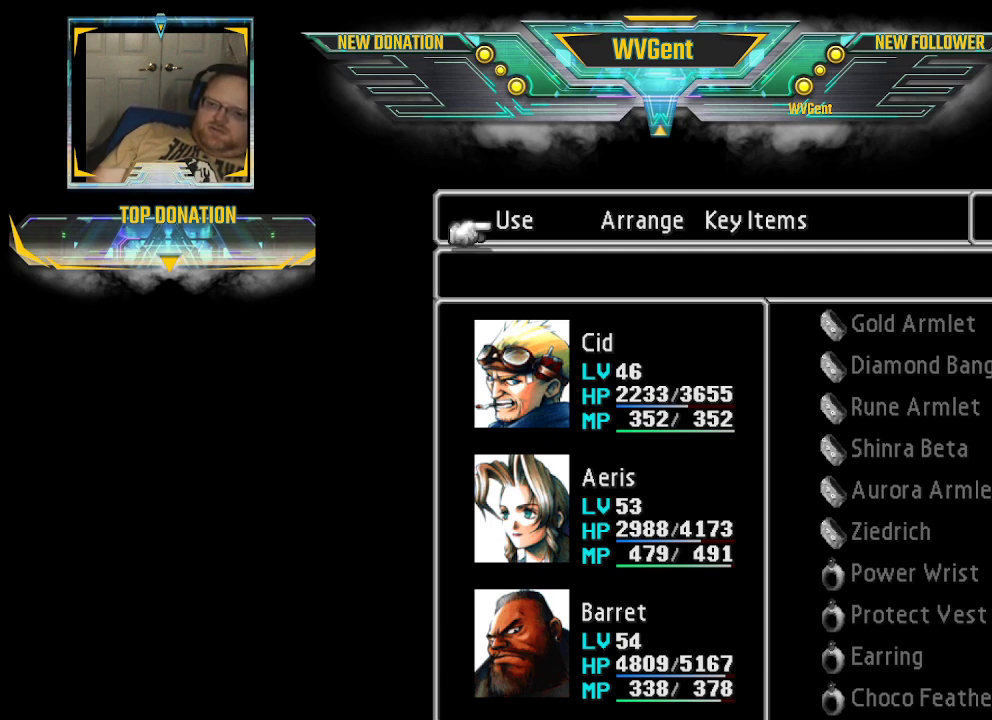
{"buttons": [], "left_stick": "center", "right_stick": "center", "events": [[100, "CIRCLE", "up"]]}
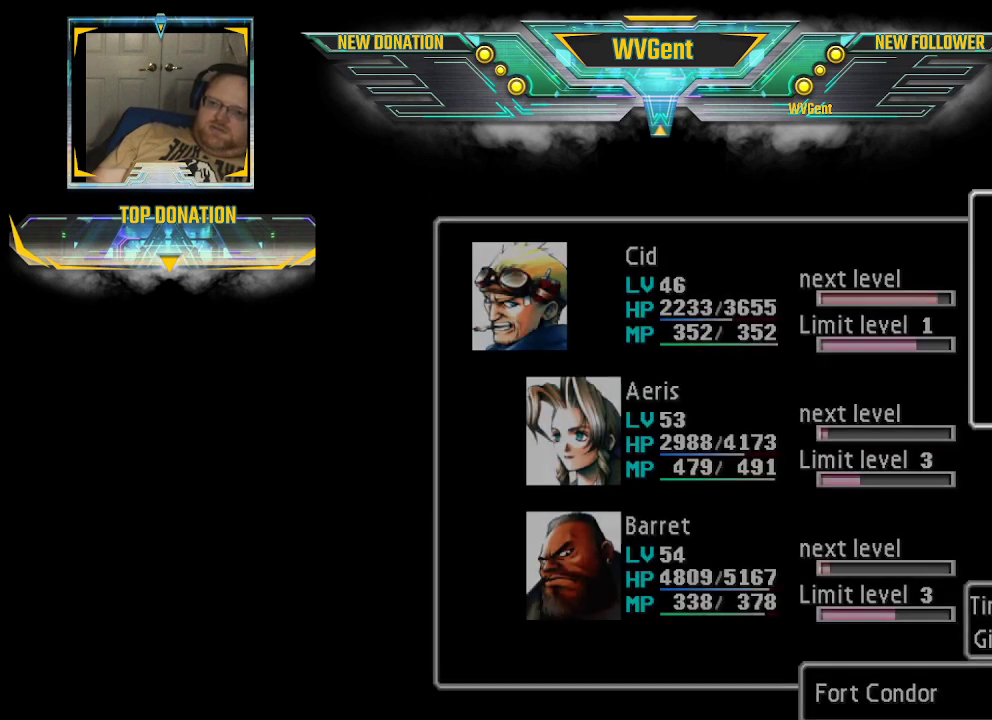
{"buttons": [], "left_stick": "center", "right_stick": "center", "events": [[333, "left_stick", "down"], [467, "left_stick", "center"]]}
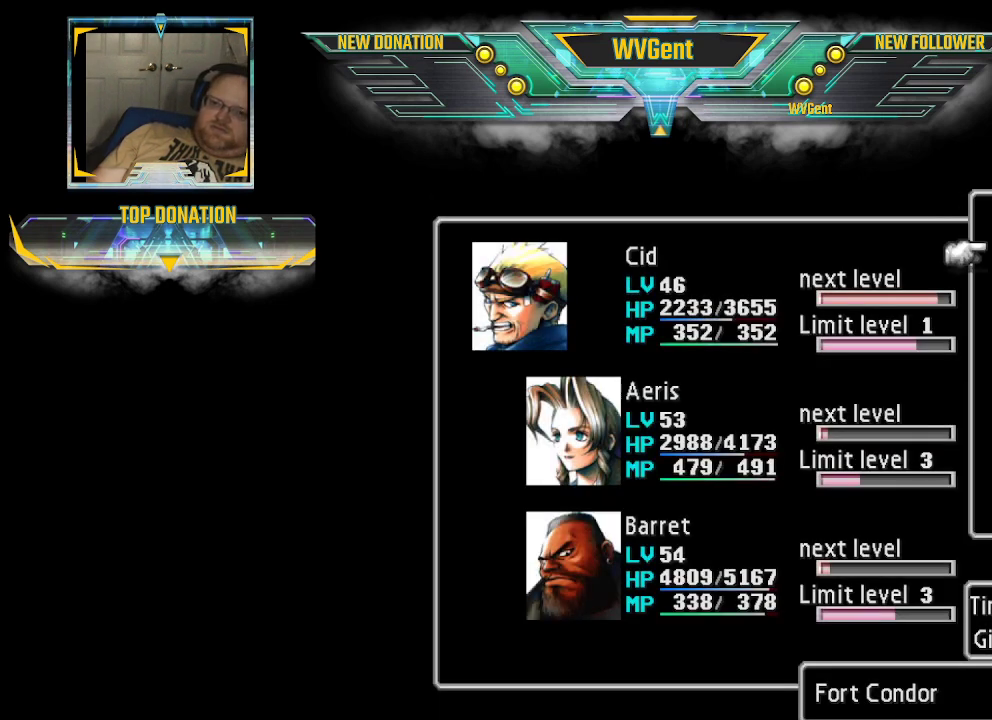
{"buttons": [], "left_stick": "down", "right_stick": "center", "events": [[133, "left_stick", "down"], [267, "left_stick", "center"], [467, "left_stick", "down"]]}
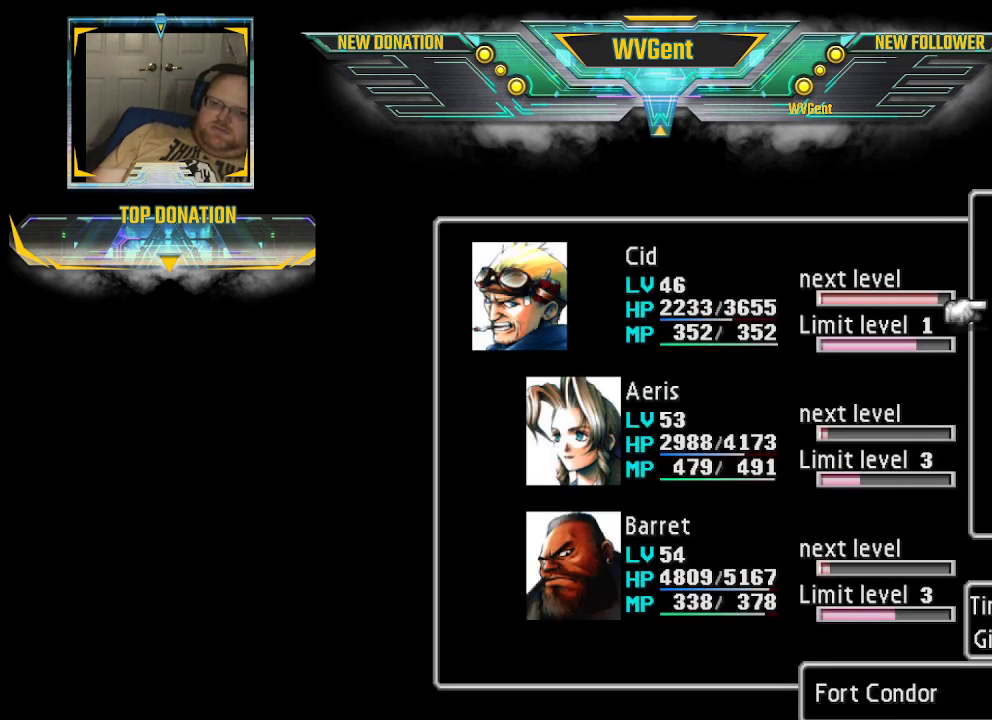
{"buttons": [], "left_stick": "center", "right_stick": "center", "events": [[100, "left_stick", "center"], [167, "CROSS", "down"], [300, "CROSS", "up"]]}
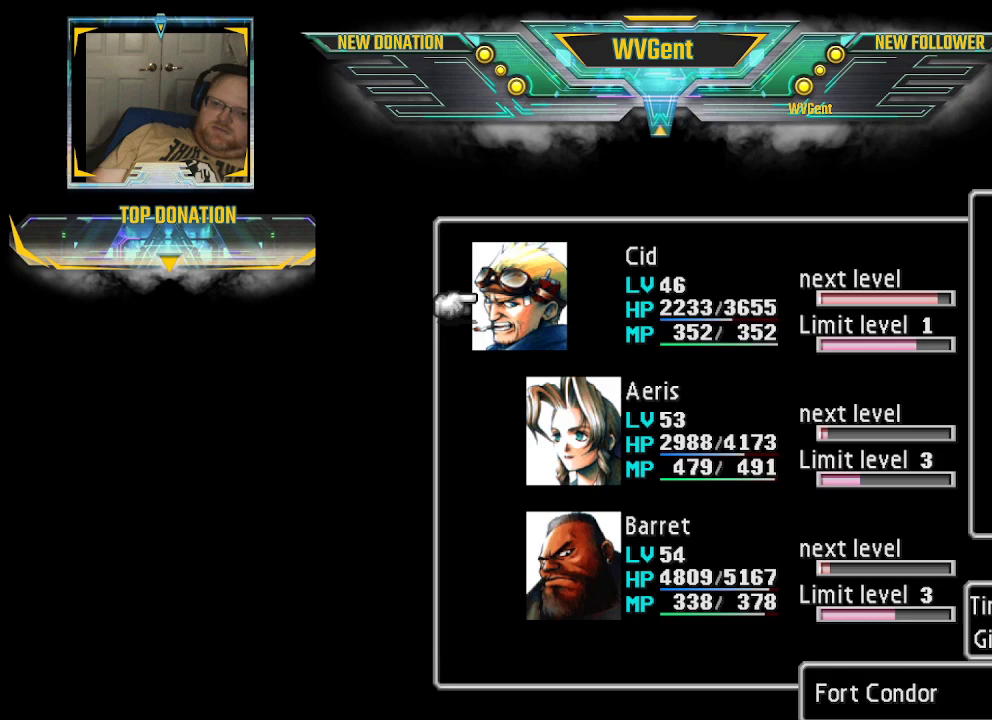
{"buttons": [], "left_stick": "center", "right_stick": "center", "events": [[33, "CROSS", "down"], [133, "CROSS", "up"]]}
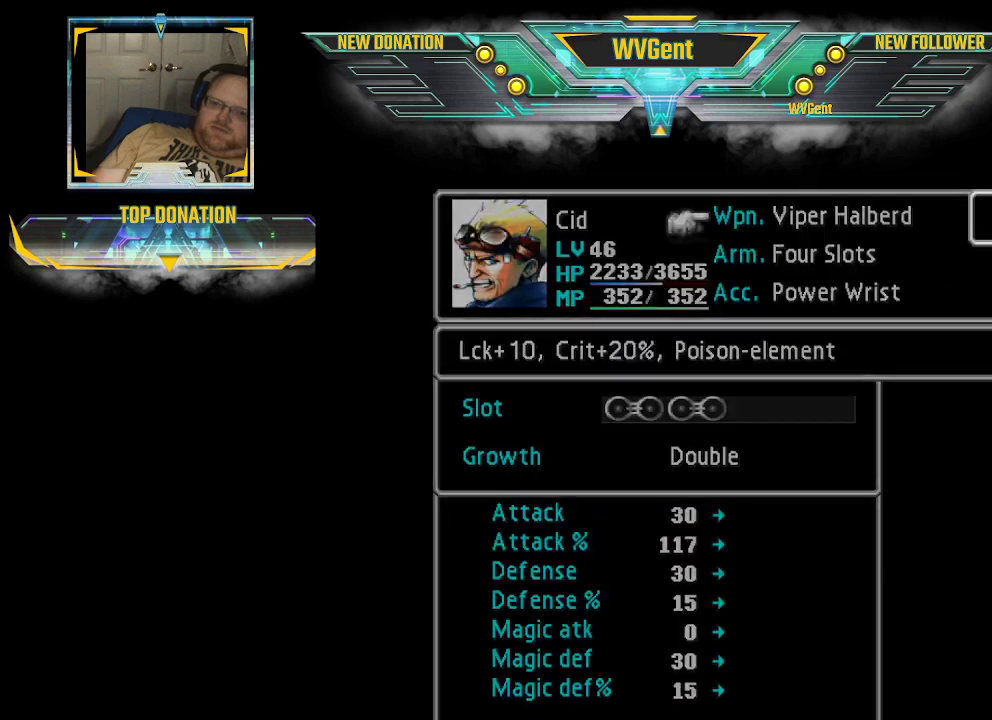
{"buttons": [], "left_stick": "center", "right_stick": "center", "events": []}
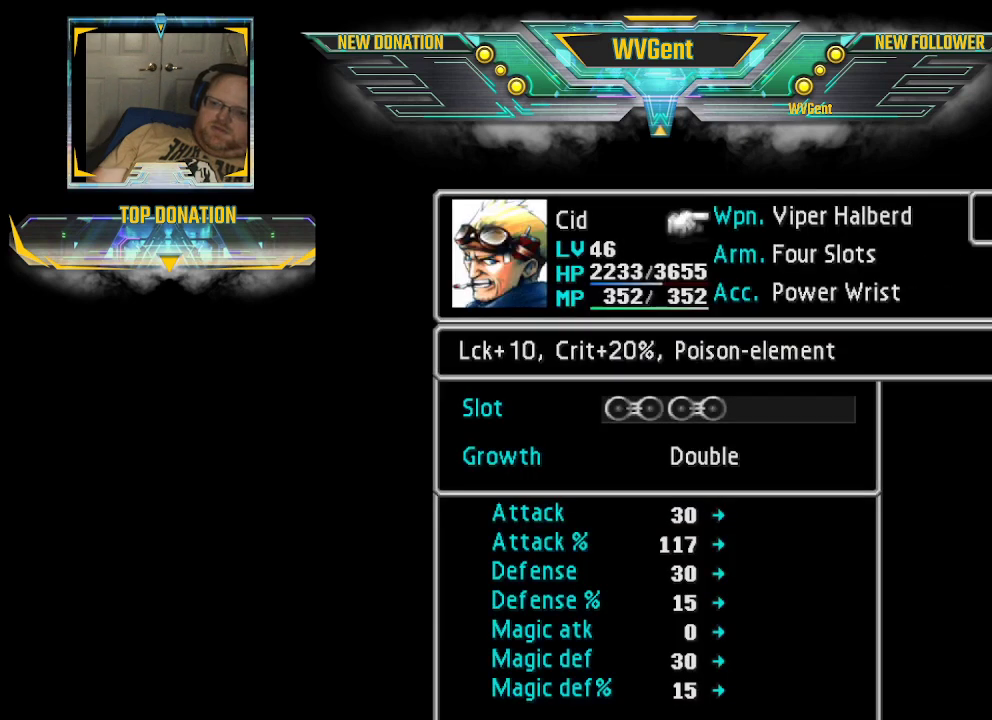
{"buttons": [], "left_stick": "down", "right_stick": "center", "events": [[233, "left_stick", "down"], [333, "left_stick", "center"], [467, "left_stick", "down"]]}
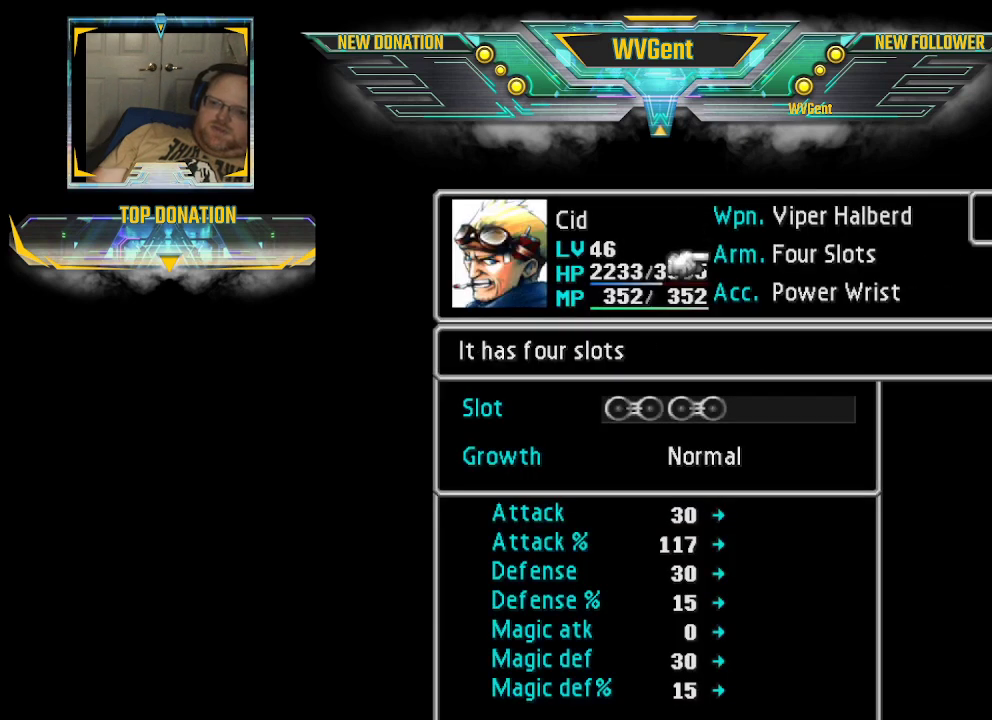
{"buttons": [], "left_stick": "down", "right_stick": "center", "events": [[133, "CROSS", "down"], [133, "left_stick", "center"], [233, "CROSS", "up"], [433, "left_stick", "down"]]}
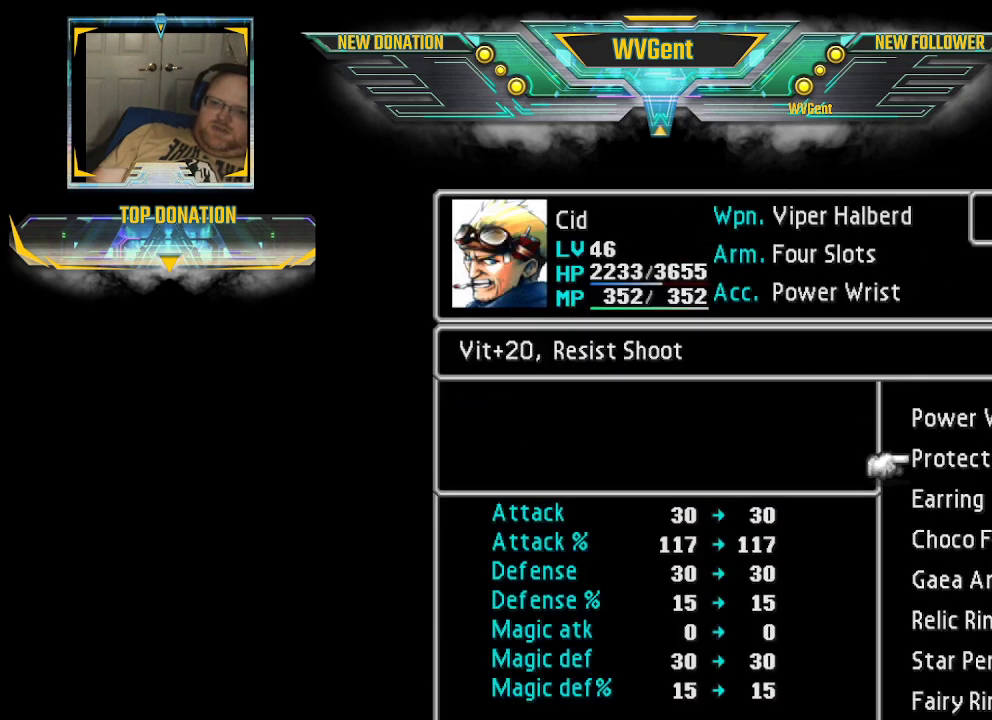
{"buttons": [], "left_stick": "down", "right_stick": "center", "events": []}
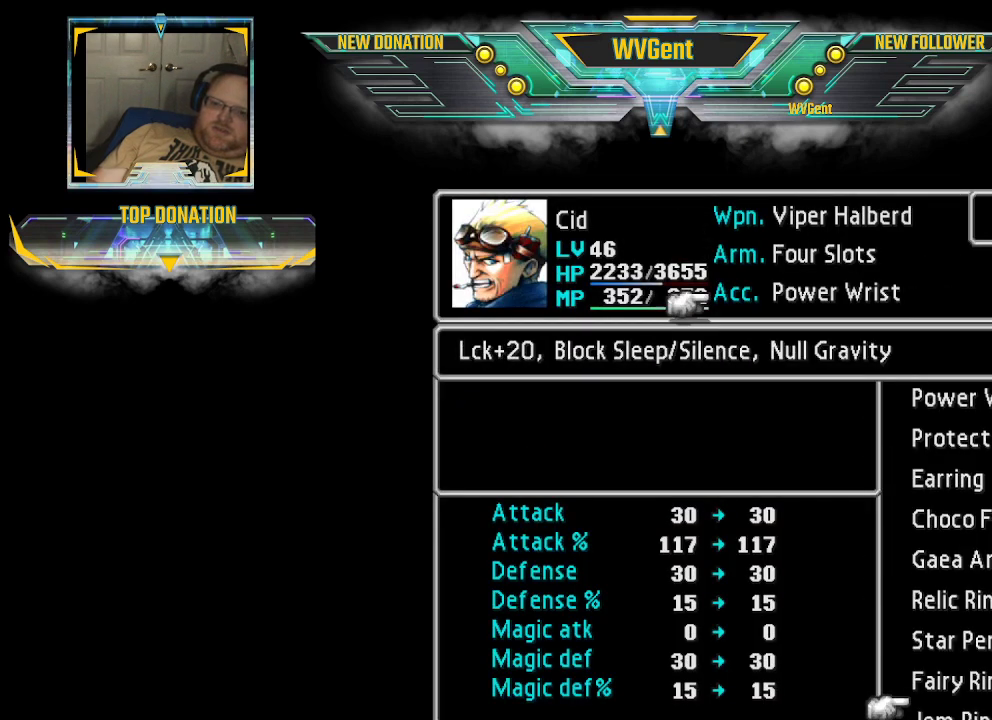
{"buttons": [], "left_stick": "down", "right_stick": "center", "events": []}
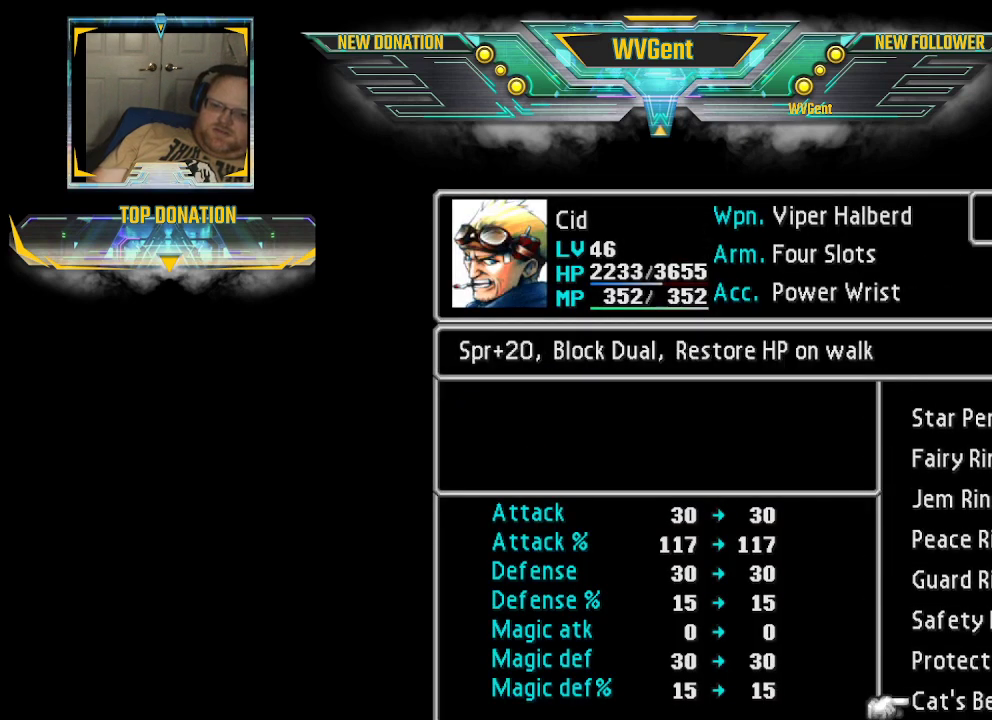
{"buttons": [], "left_stick": "center", "right_stick": "center", "events": [[400, "left_stick", "center"]]}
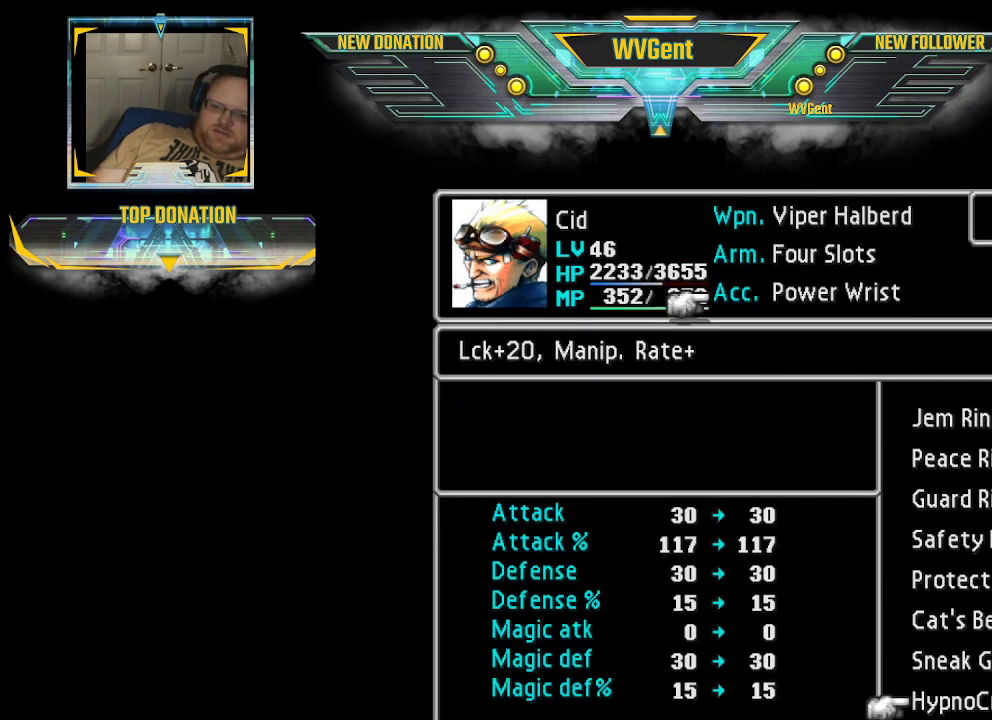
{"buttons": [], "left_stick": "center", "right_stick": "center", "events": []}
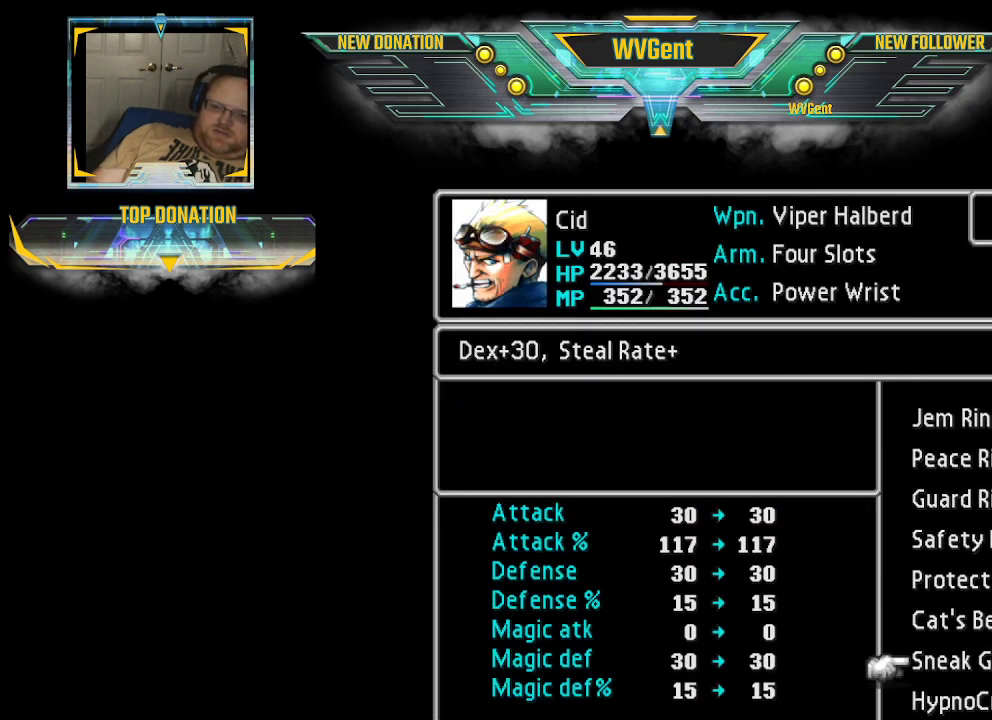
{"buttons": [], "left_stick": "up", "right_stick": "center", "events": [[133, "left_stick", "up"]]}
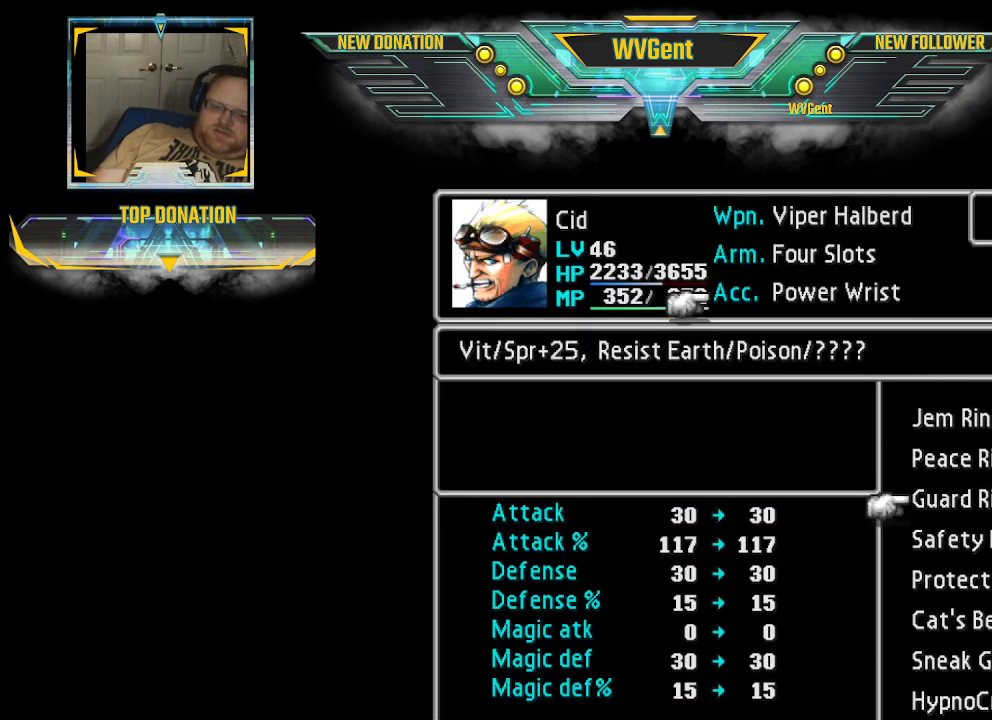
{"buttons": [], "left_stick": "up", "right_stick": "center", "events": []}
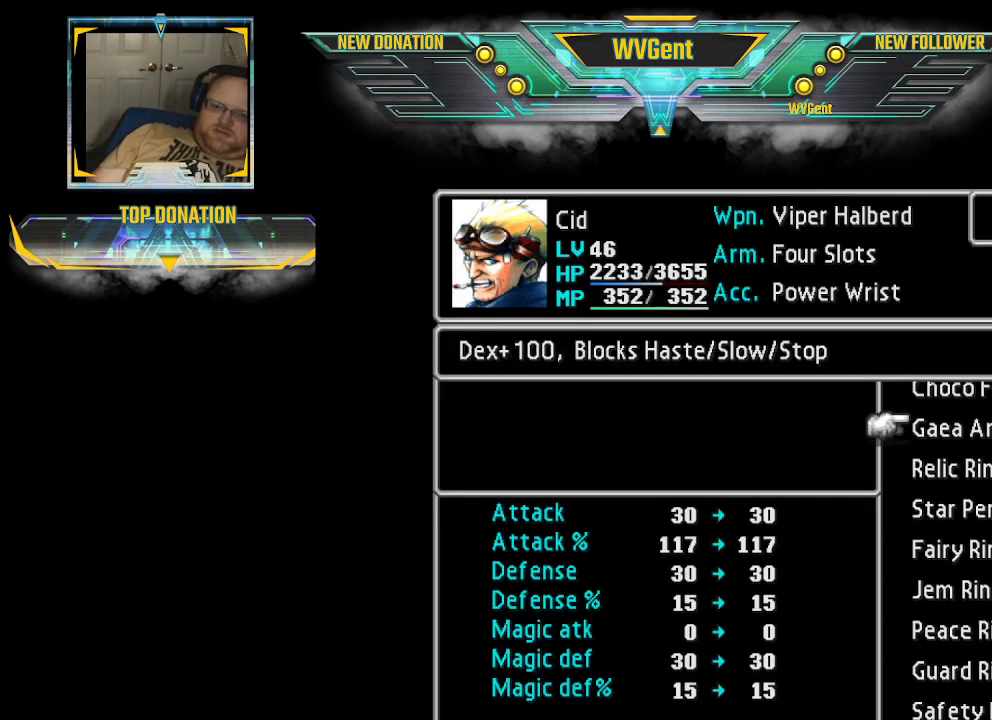
{"buttons": [], "left_stick": "up", "right_stick": "center", "events": []}
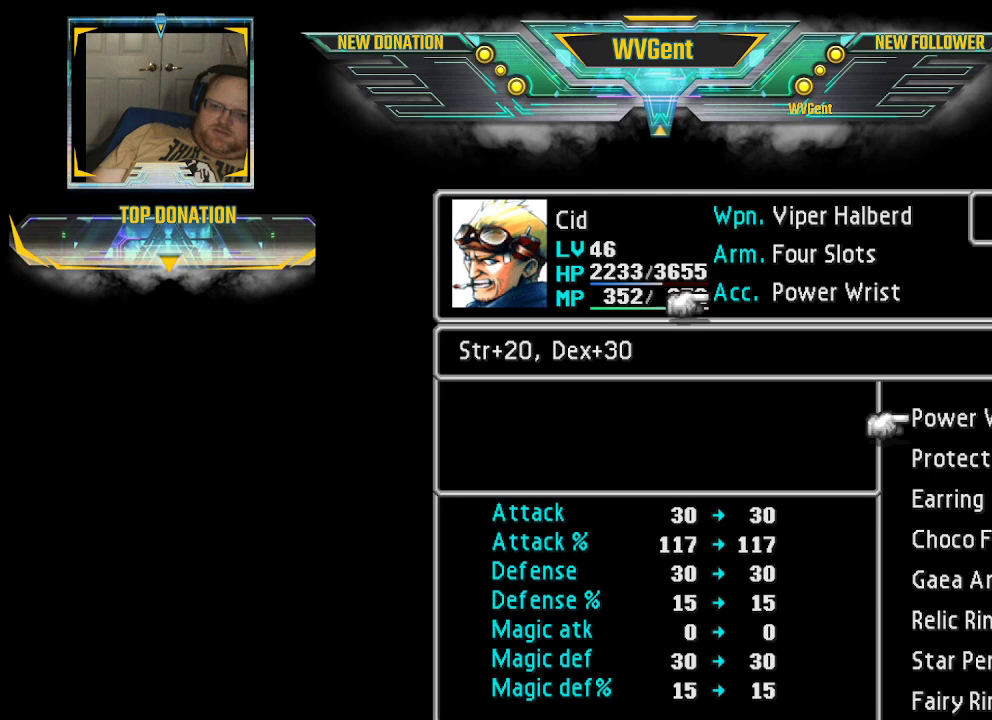
{"buttons": [], "left_stick": "center", "right_stick": "center", "events": [[267, "left_stick", "center"]]}
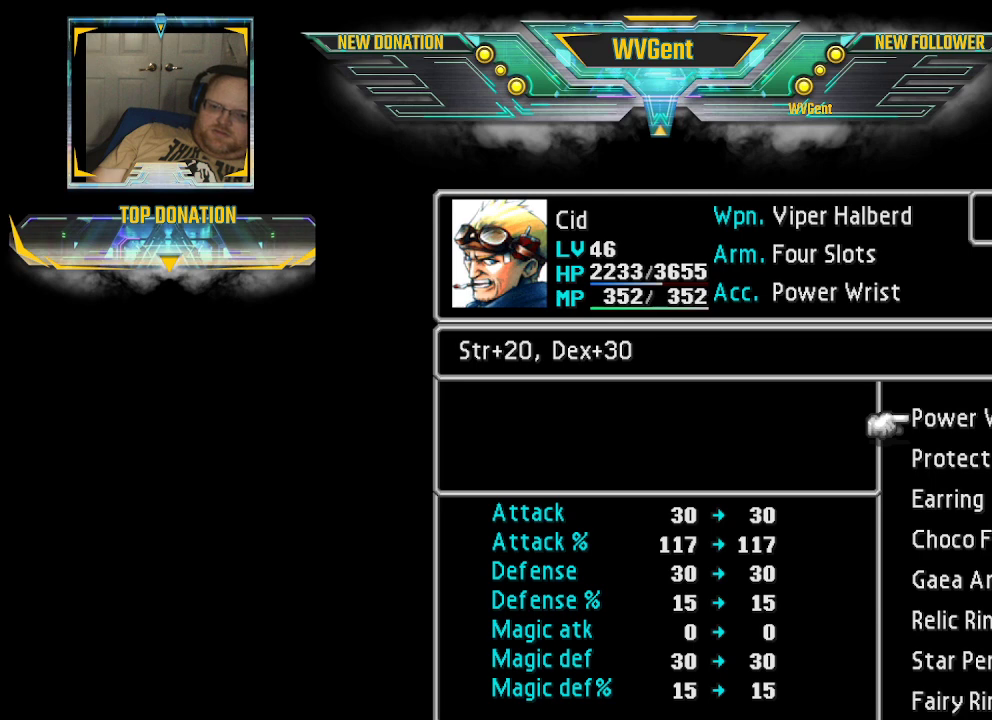
{"buttons": [], "left_stick": "down", "right_stick": "center", "events": [[400, "left_stick", "down"]]}
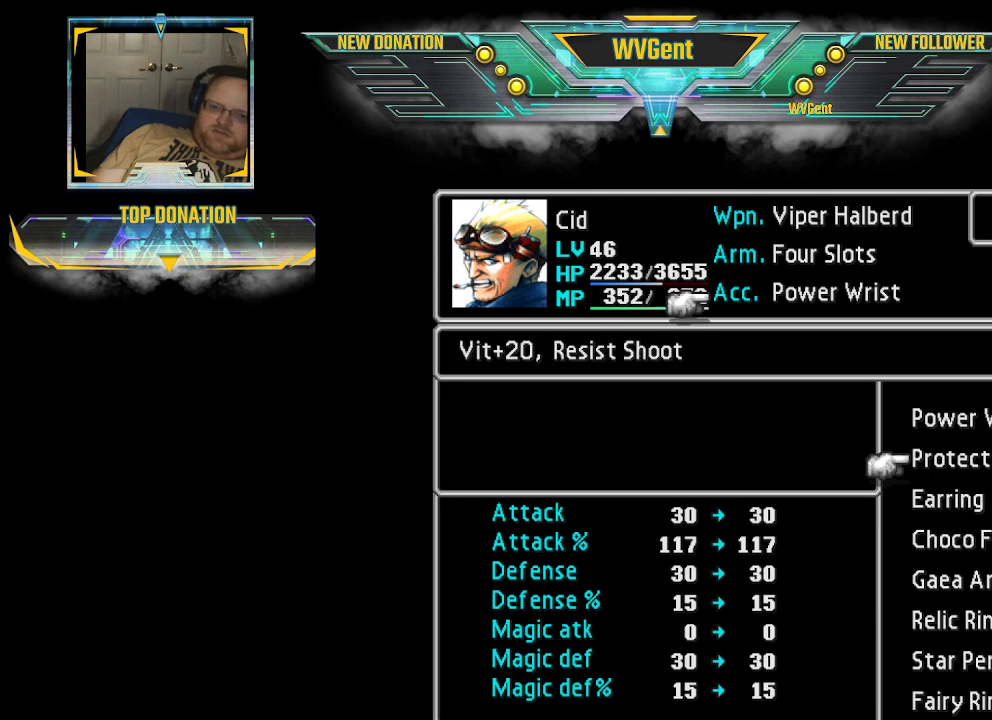
{"buttons": ["CIRCLE"], "left_stick": "center", "right_stick": "center", "events": [[67, "left_stick", "center"], [433, "CIRCLE", "down"]]}
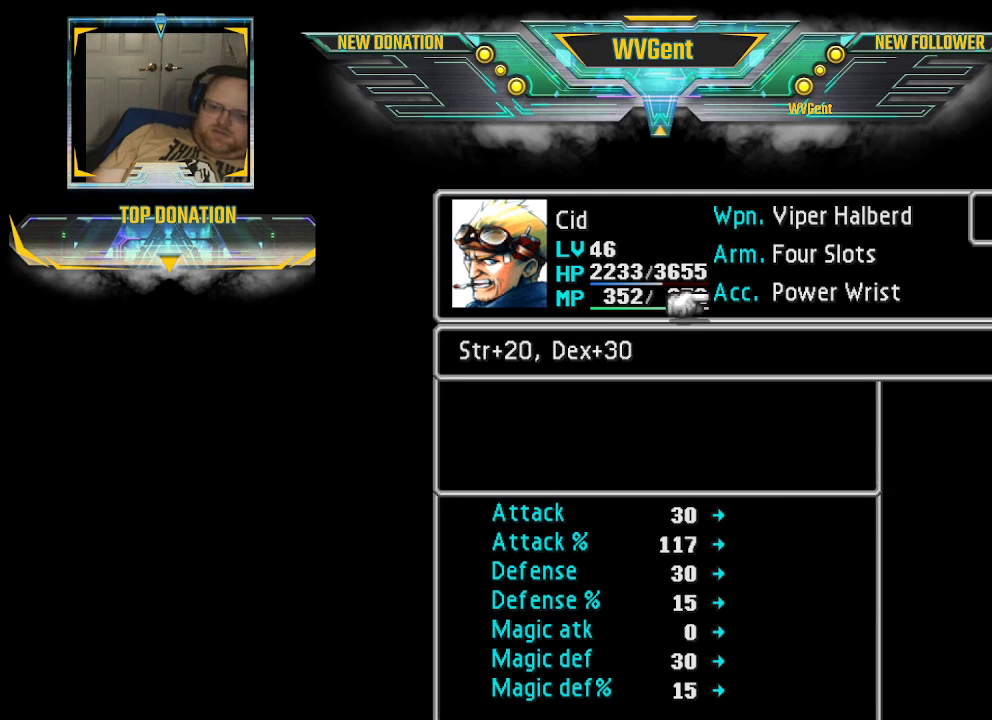
{"buttons": [], "left_stick": "center", "right_stick": "center", "events": [[67, "CIRCLE", "up"], [200, "left_stick", "up"], [333, "left_stick", "center"], [367, "CROSS", "down"], [467, "CROSS", "up"]]}
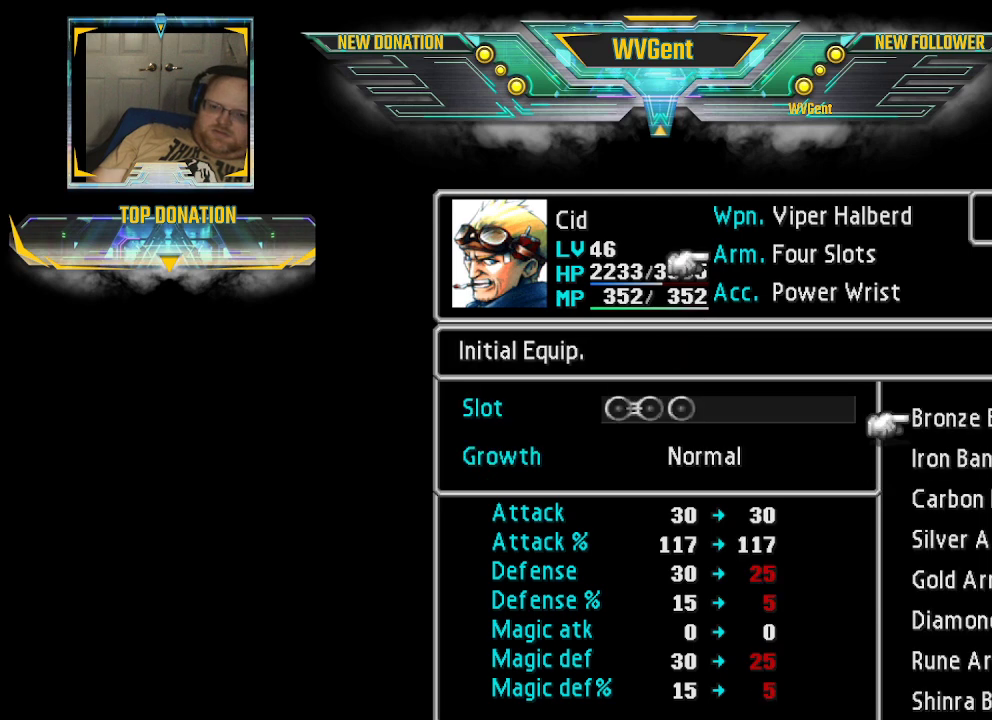
{"buttons": [], "left_stick": "down", "right_stick": "center", "events": [[233, "left_stick", "down"]]}
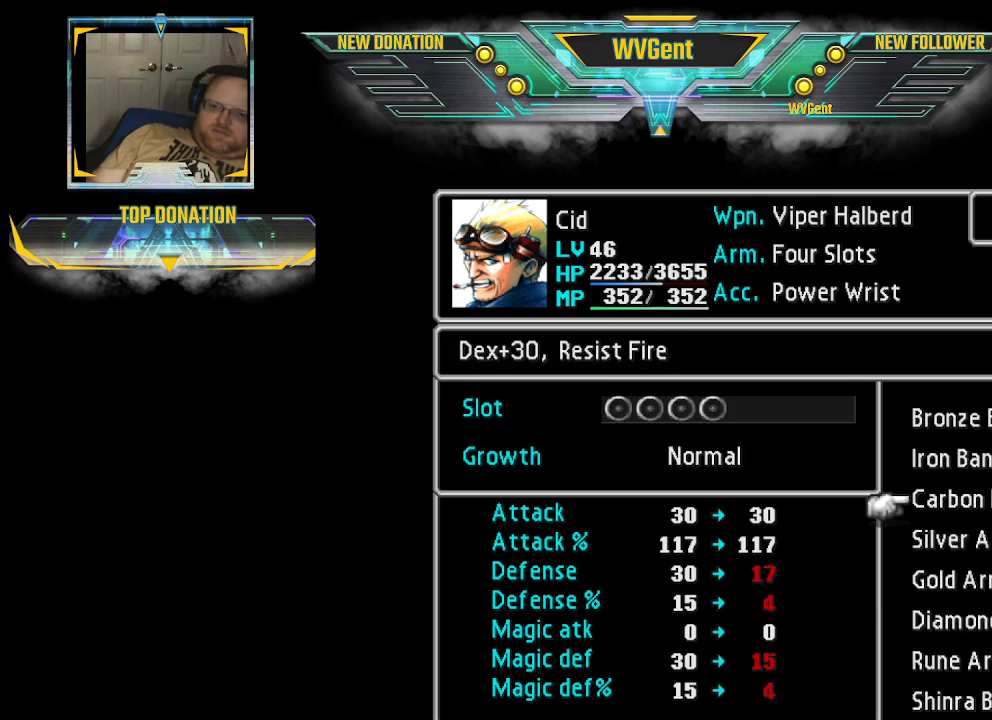
{"buttons": [], "left_stick": "down", "right_stick": "center", "events": []}
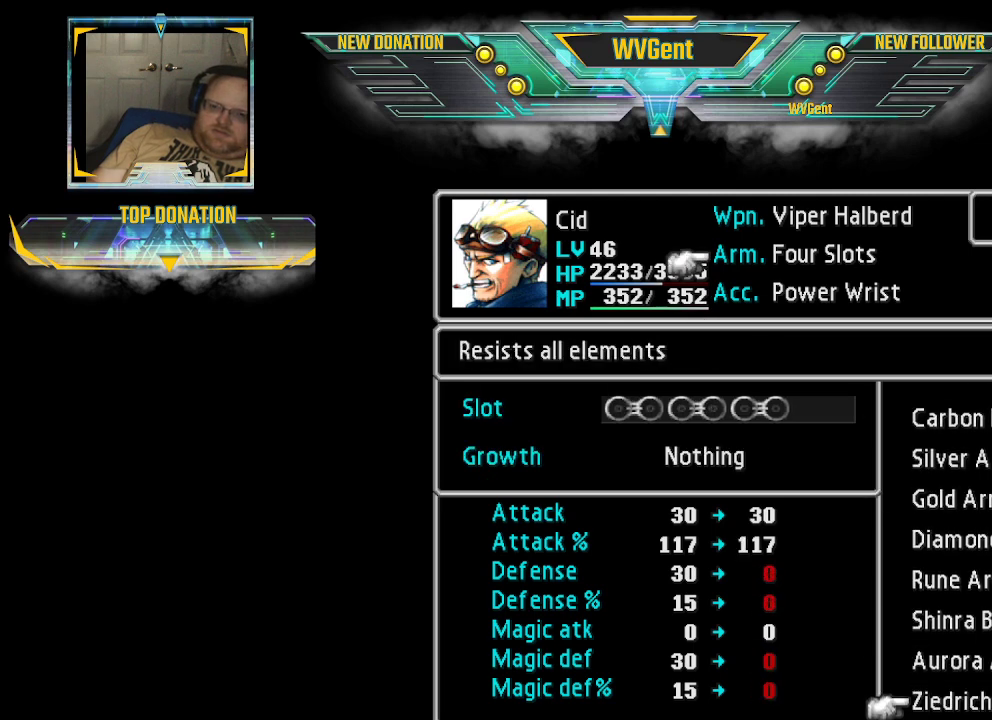
{"buttons": [], "left_stick": "center", "right_stick": "center", "events": [[300, "left_stick", "center"]]}